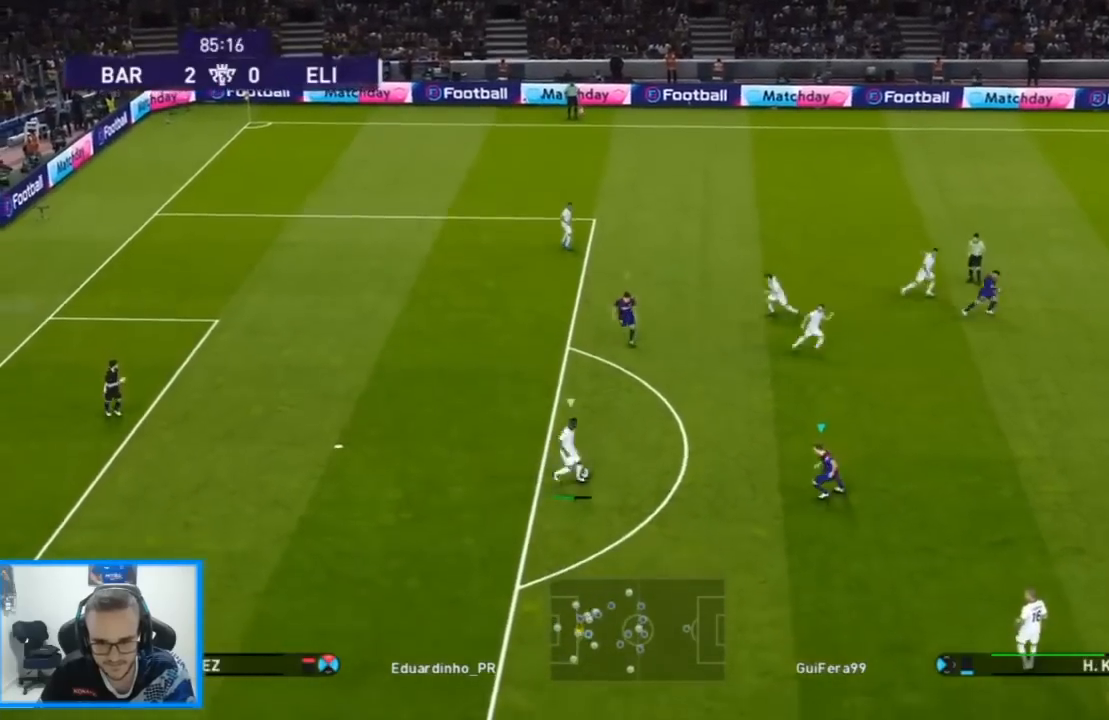
Gameplay with a controller (PlayStation layout); each line is a JSON object with the inputs held at the frame after it. "events" lists button and stick changes between this image and that frame as [ms after this image, input, new state], when the widget could be followed in between.
{"buttons": ["CROSS", "SQUARE", "L1", "R1", "DPAD_DOWN", "DPAD_LEFT"], "left_stick": "center", "right_stick": "center", "events": [[167, "DPAD_RIGHT", "down"], [433, "CROSS", "down"], [467, "L1", "down"], [500, "DPAD_LEFT", "down"], [500, "DPAD_RIGHT", "up"]]}
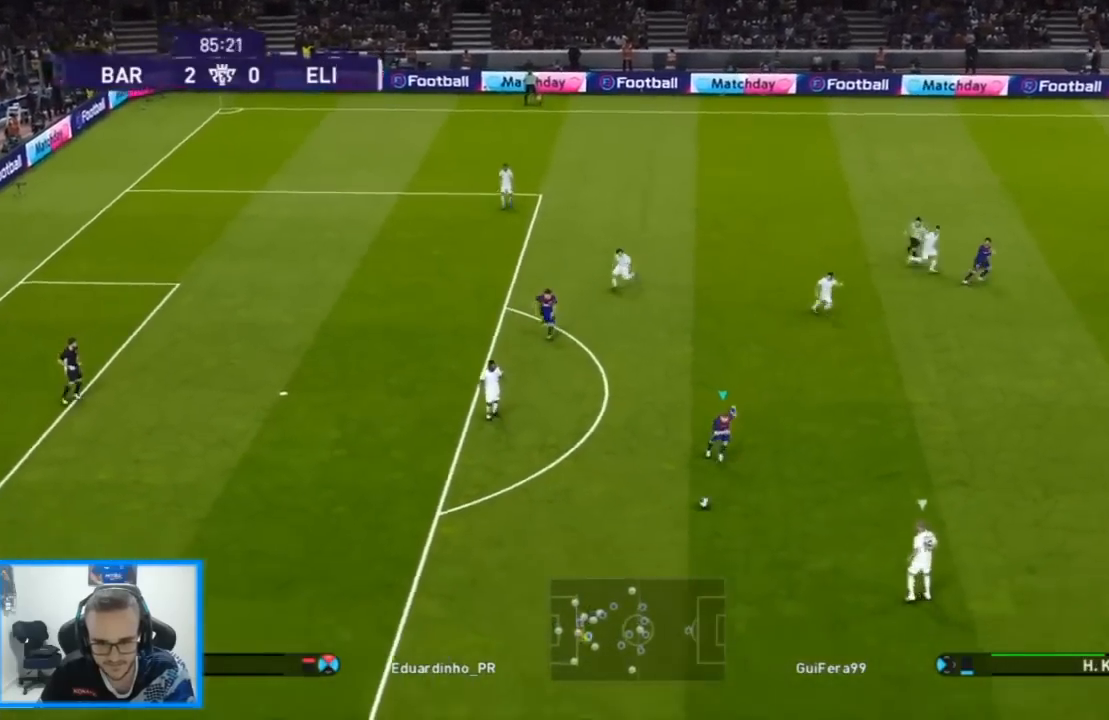
{"buttons": ["R1", "DPAD_DOWN", "DPAD_LEFT"], "left_stick": "center", "right_stick": "center", "events": [[100, "L1", "up"], [300, "CROSS", "up"], [300, "SQUARE", "up"], [333, "DPAD_LEFT", "up"], [367, "right_stick", "down-right"], [400, "DPAD_LEFT", "down"], [433, "right_stick", "center"]]}
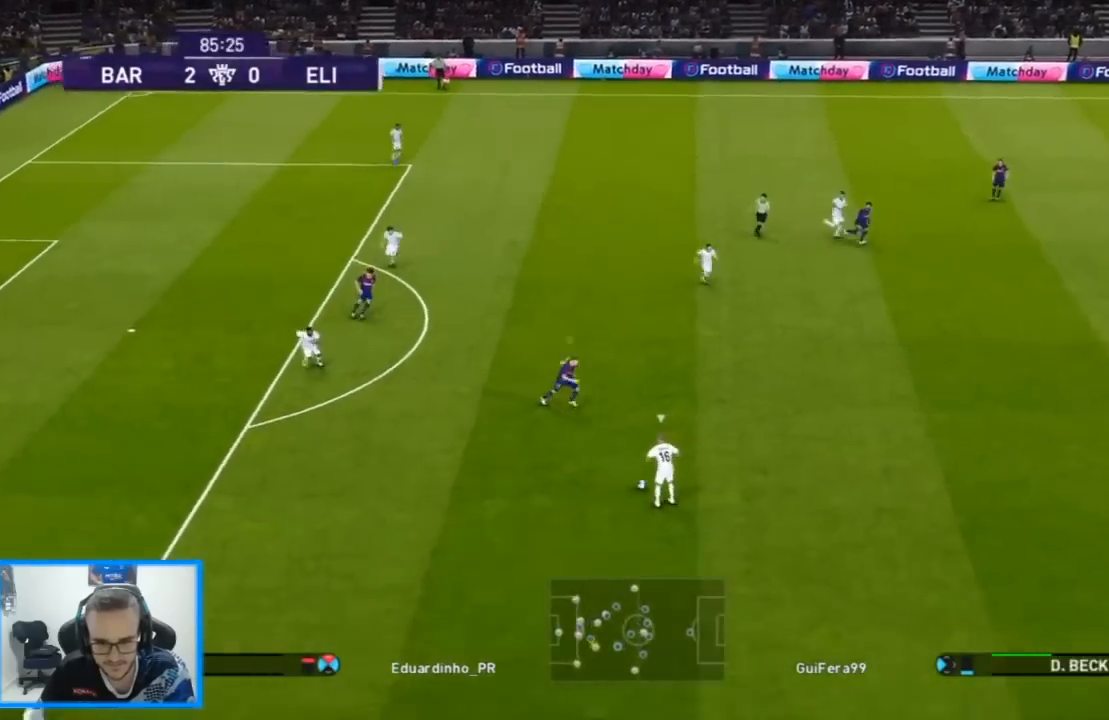
{"buttons": ["SQUARE", "R1", "DPAD_DOWN", "DPAD_LEFT"], "left_stick": "center", "right_stick": "center", "events": [[33, "SQUARE", "down"]]}
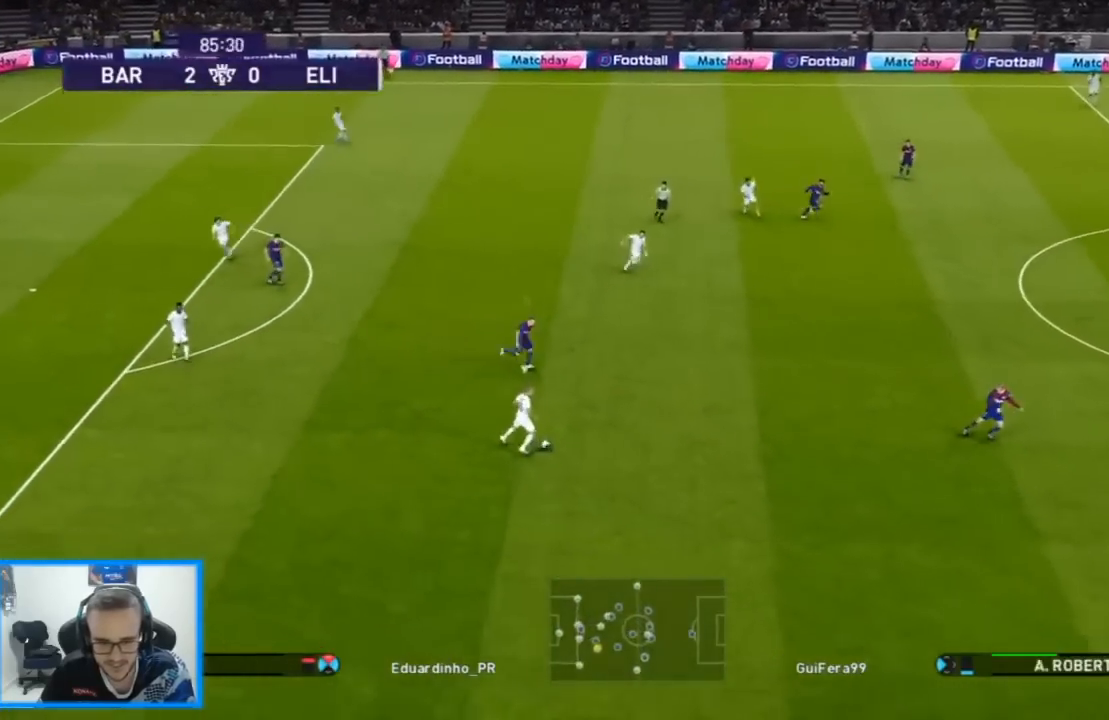
{"buttons": ["R1", "DPAD_DOWN"], "left_stick": "center", "right_stick": "center", "events": [[300, "L1", "down"], [333, "DPAD_LEFT", "up"], [400, "SQUARE", "up"], [433, "L1", "up"]]}
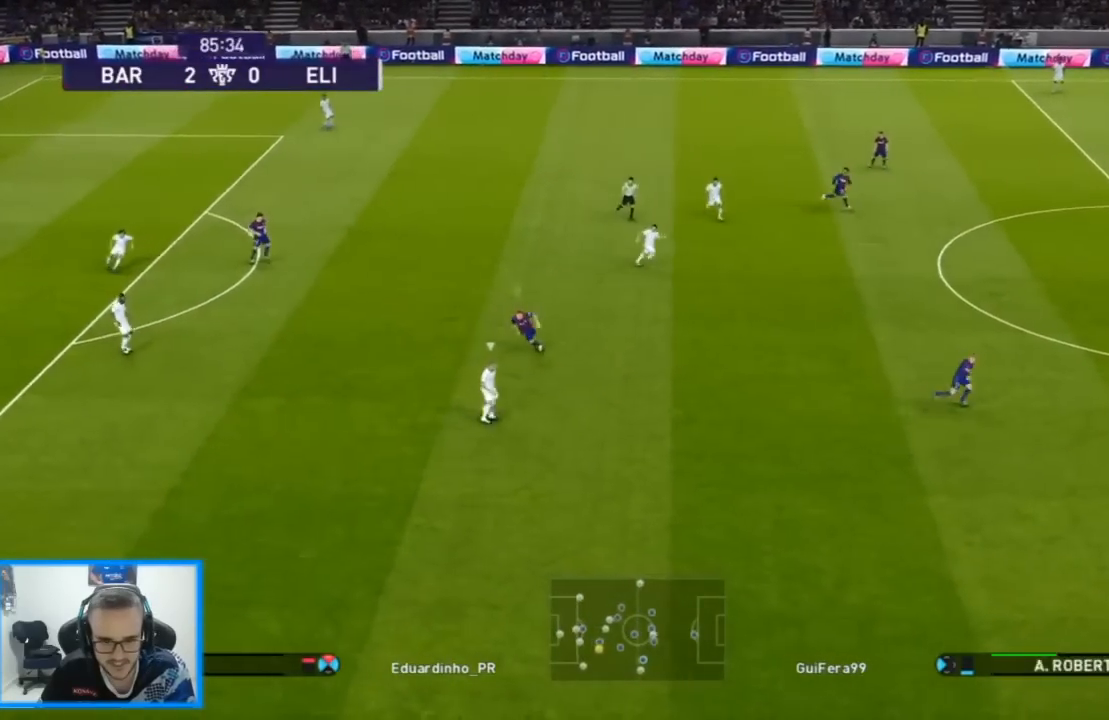
{"buttons": ["SQUARE", "R1", "DPAD_DOWN"], "left_stick": "center", "right_stick": "center", "events": [[33, "right_stick", "right"], [100, "right_stick", "center"], [200, "SQUARE", "down"]]}
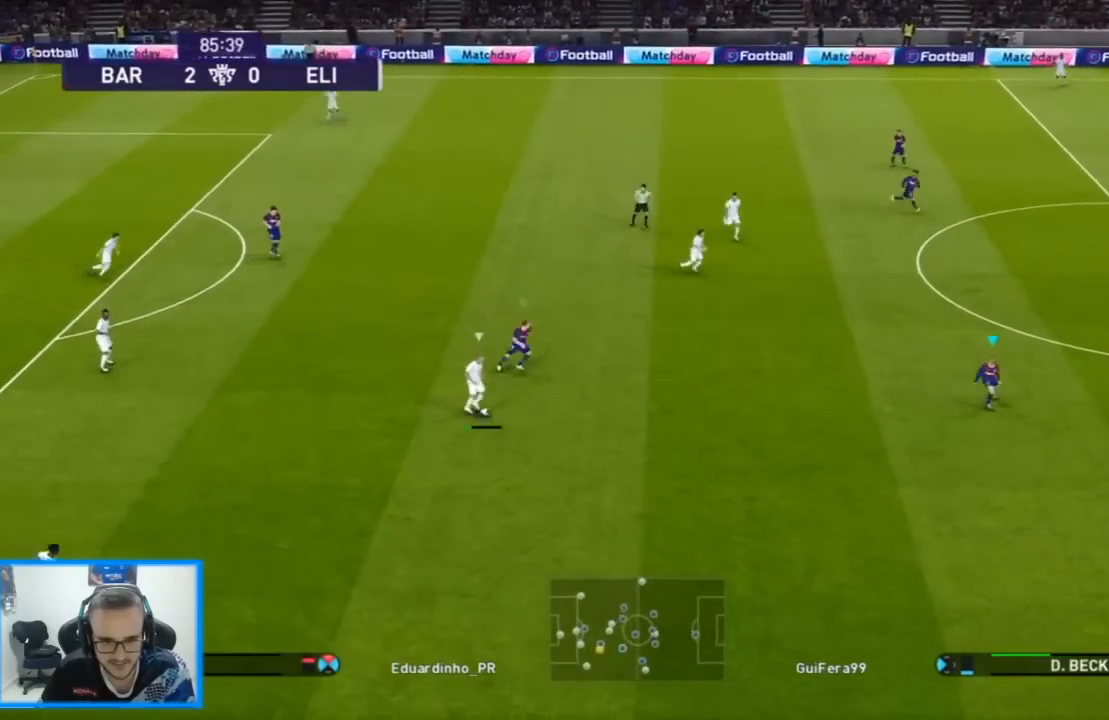
{"buttons": ["R1", "DPAD_DOWN", "DPAD_LEFT"], "left_stick": "center", "right_stick": "center", "events": [[200, "DPAD_LEFT", "down"], [500, "SQUARE", "up"]]}
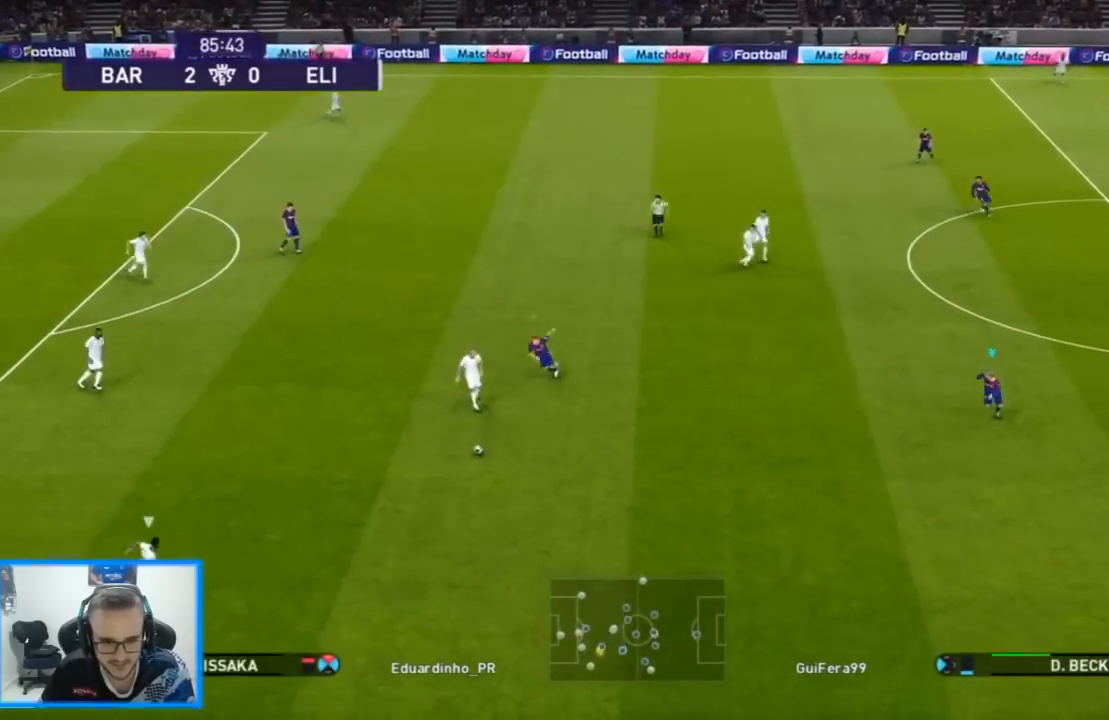
{"buttons": ["R1", "DPAD_DOWN", "DPAD_LEFT"], "left_stick": "center", "right_stick": "center", "events": [[400, "right_stick", "right"], [467, "right_stick", "center"]]}
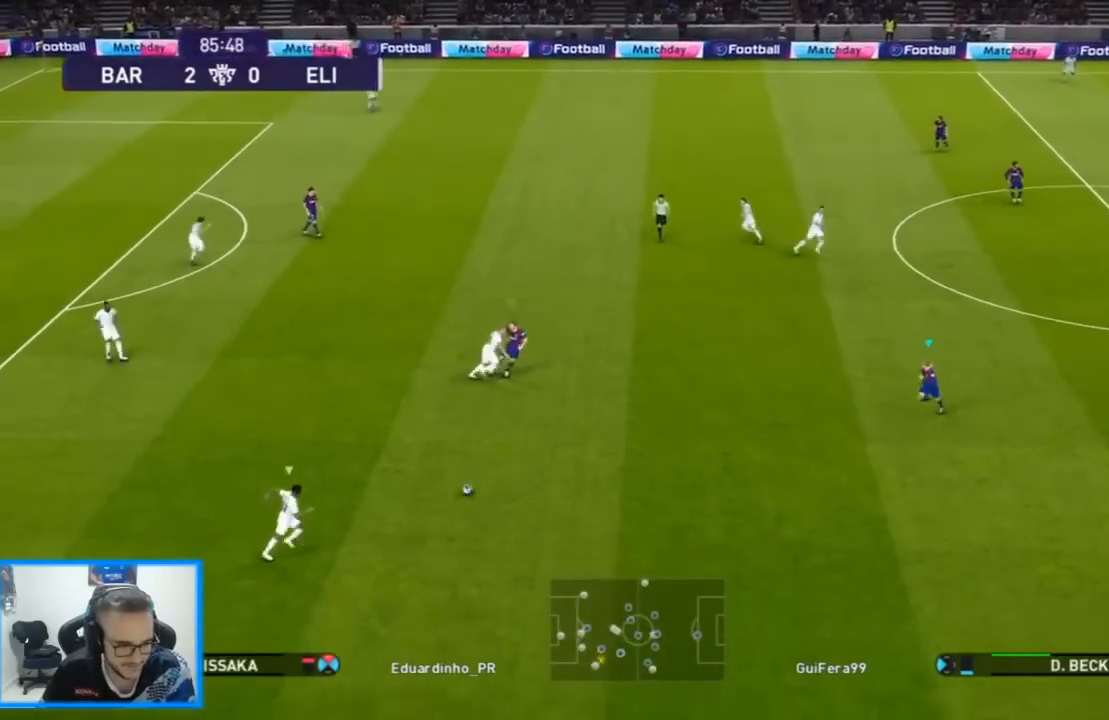
{"buttons": ["SQUARE", "R1", "DPAD_DOWN", "DPAD_LEFT"], "left_stick": "center", "right_stick": "center", "events": [[67, "SQUARE", "down"]]}
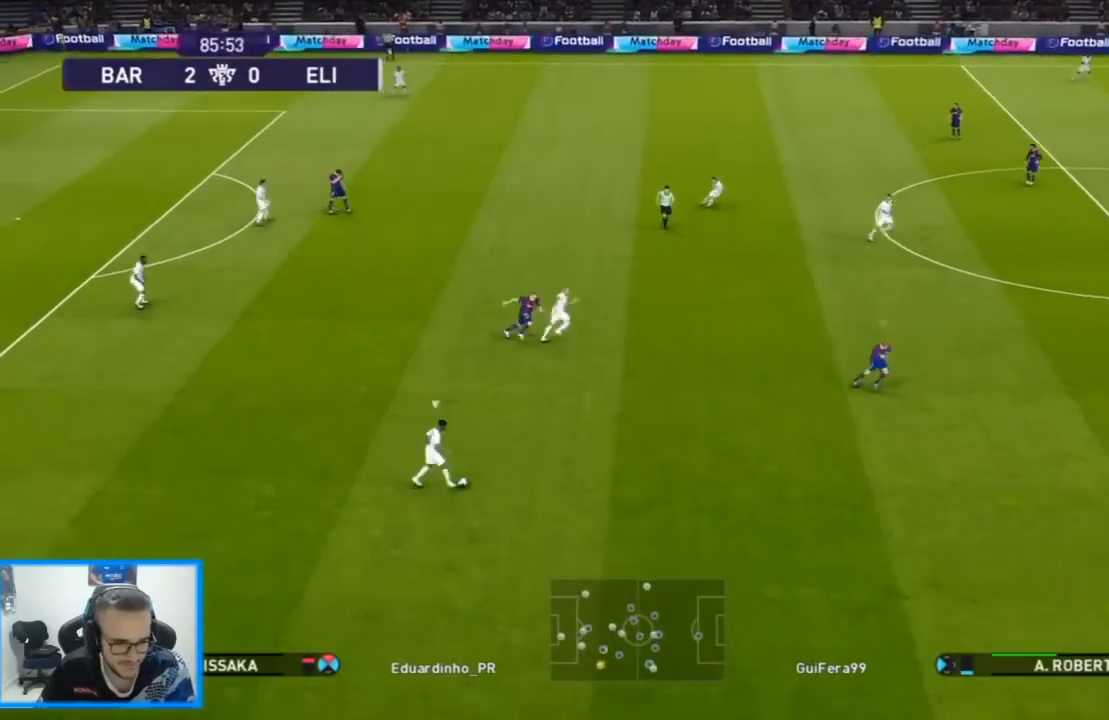
{"buttons": ["CROSS", "SQUARE", "R1", "DPAD_DOWN", "DPAD_LEFT"], "left_stick": "center", "right_stick": "center", "events": [[367, "CROSS", "down"]]}
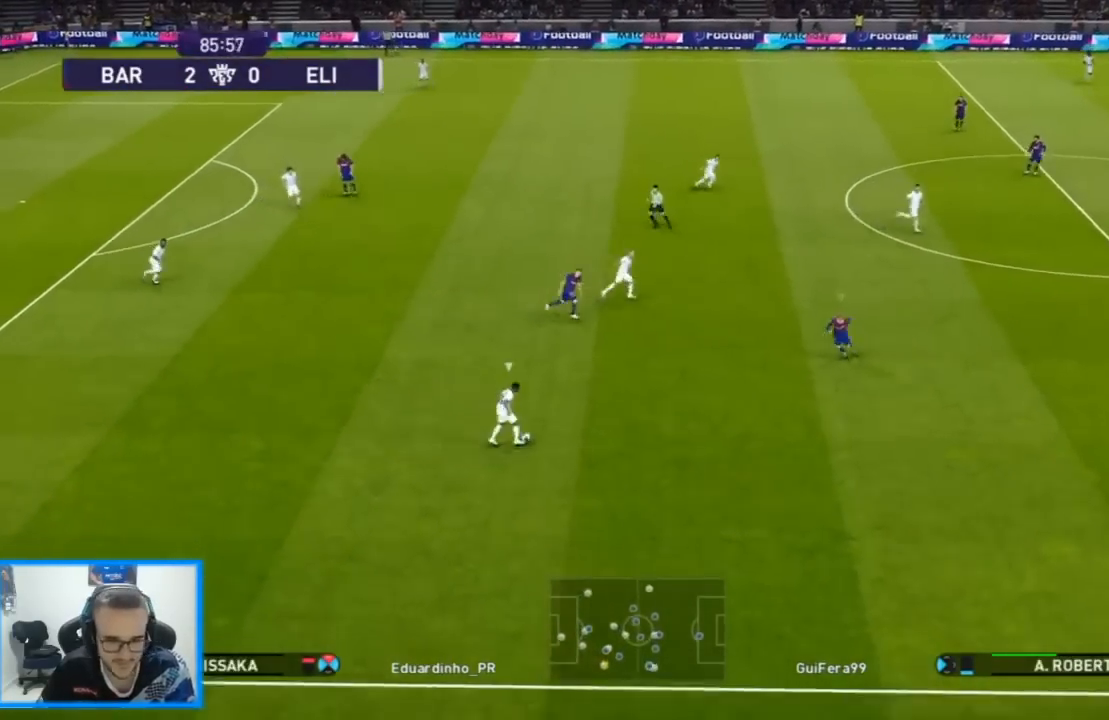
{"buttons": ["CROSS", "SQUARE", "R1", "DPAD_LEFT"], "left_stick": "center", "right_stick": "center", "events": [[100, "DPAD_LEFT", "up"], [233, "DPAD_LEFT", "down"], [300, "L1", "down"], [433, "DPAD_DOWN", "up"], [433, "L1", "up"]]}
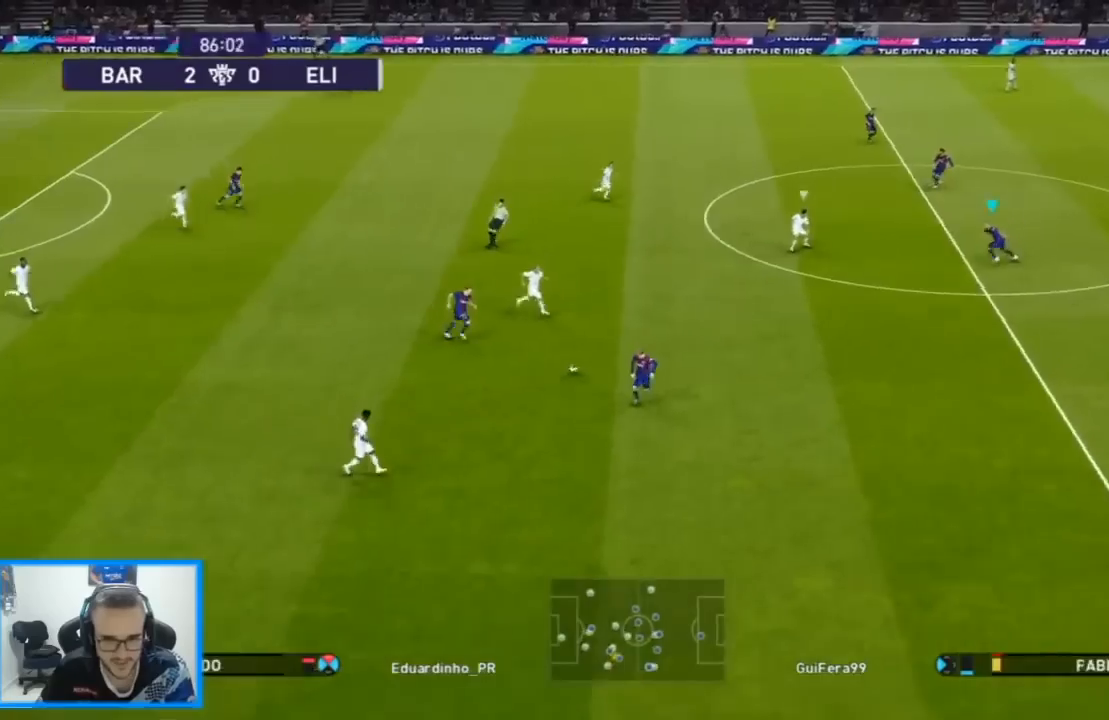
{"buttons": ["CROSS", "R1", "DPAD_LEFT"], "left_stick": "center", "right_stick": "center", "events": [[167, "SQUARE", "up"]]}
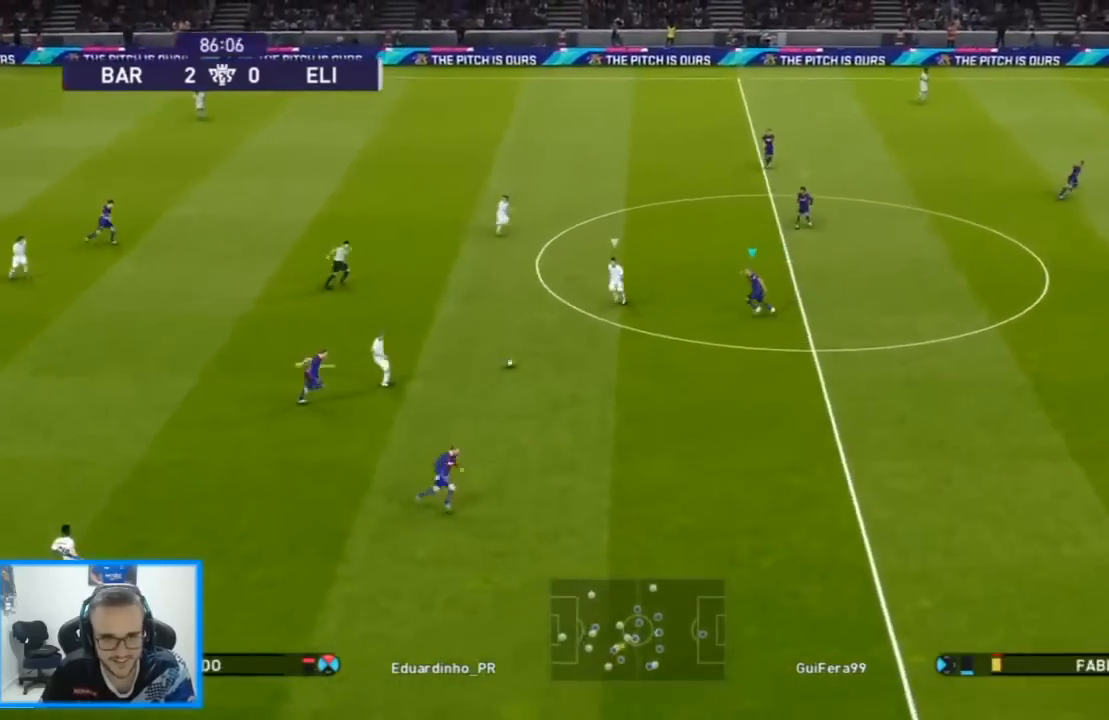
{"buttons": ["R1", "DPAD_LEFT"], "left_stick": "center", "right_stick": "up-right", "events": [[133, "DPAD_DOWN", "down"], [267, "CROSS", "up"], [500, "DPAD_DOWN", "up"], [500, "right_stick", "up-right"]]}
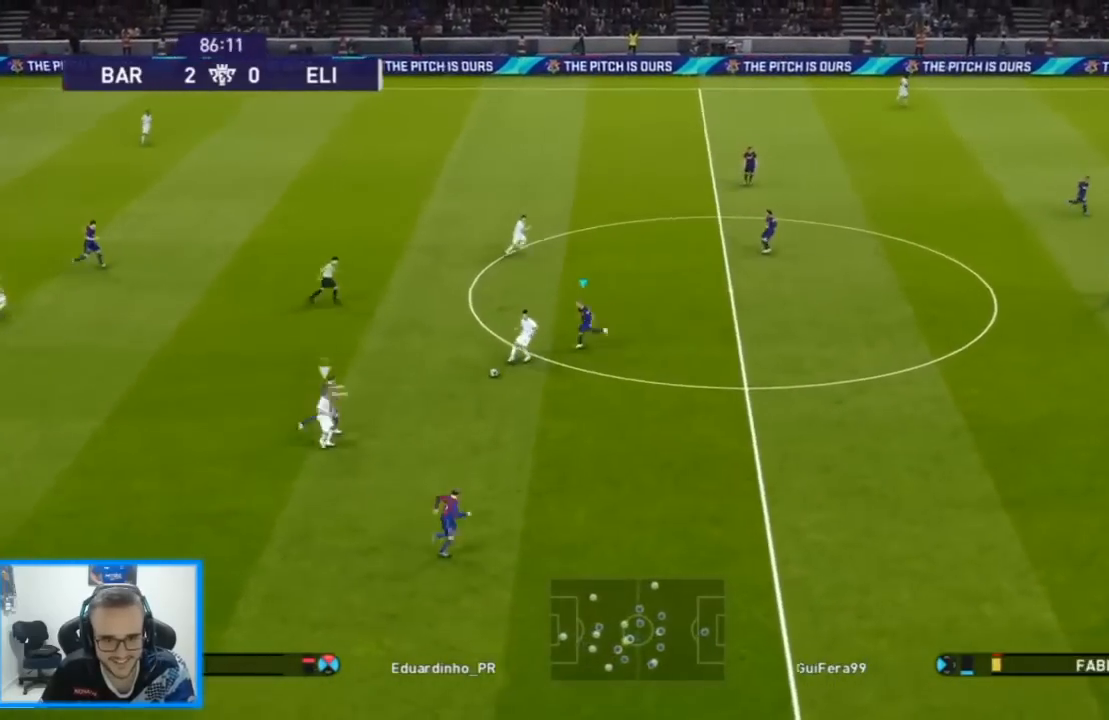
{"buttons": ["CROSS", "SQUARE", "R1", "DPAD_DOWN"], "left_stick": "center", "right_stick": "center"}
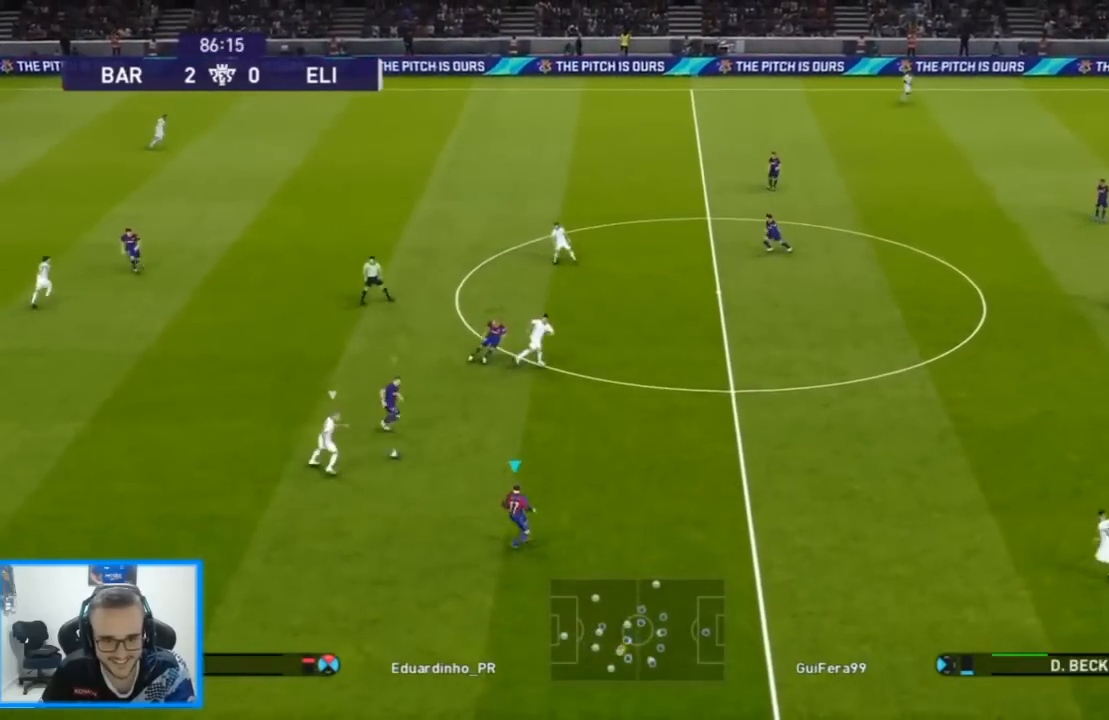
{"buttons": ["R1", "DPAD_LEFT"], "left_stick": "center", "right_stick": "center", "events": [[167, "DPAD_LEFT", "down"], [200, "L1", "down"], [233, "DPAD_DOWN", "up"], [233, "DPAD_UP", "down"], [300, "DPAD_UP", "up"], [333, "L1", "up"], [467, "CROSS", "up"], [467, "DPAD_DOWN", "down"], [467, "SQUARE", "up"], [500, "DPAD_DOWN", "up"]]}
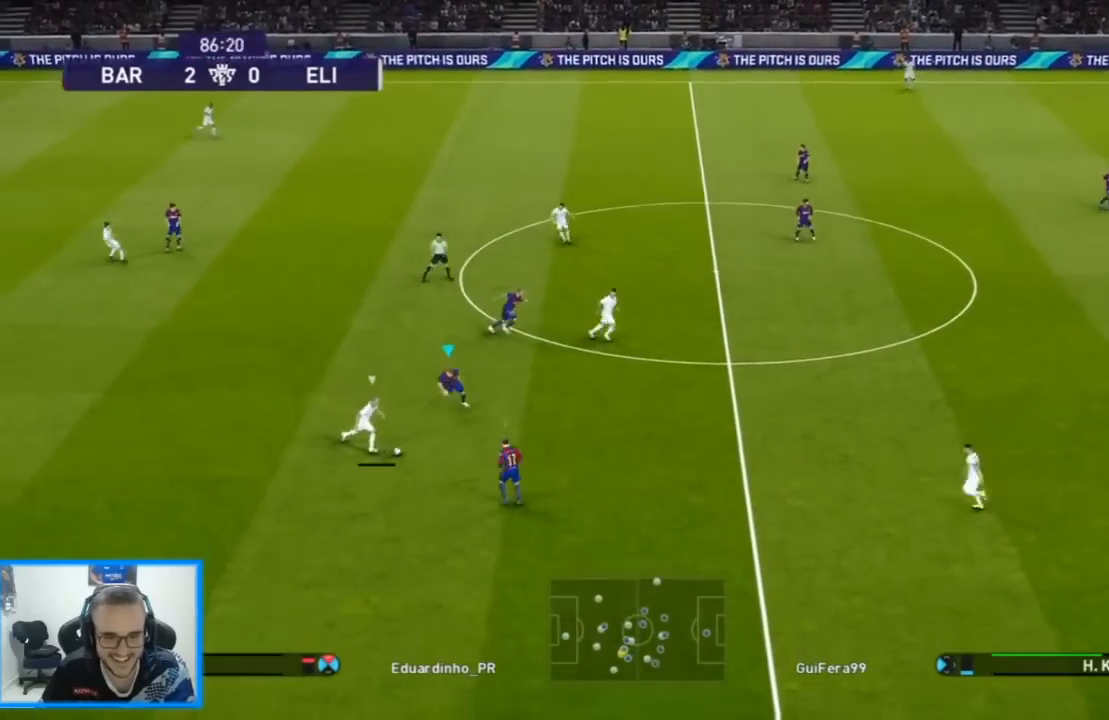
{"buttons": ["CROSS", "SQUARE", "R1", "DPAD_UP", "DPAD_LEFT"], "left_stick": "center", "right_stick": "center", "events": [[67, "right_stick", "down-right"], [133, "right_stick", "center"], [167, "DPAD_UP", "down"], [200, "SQUARE", "down"], [267, "CROSS", "down"]]}